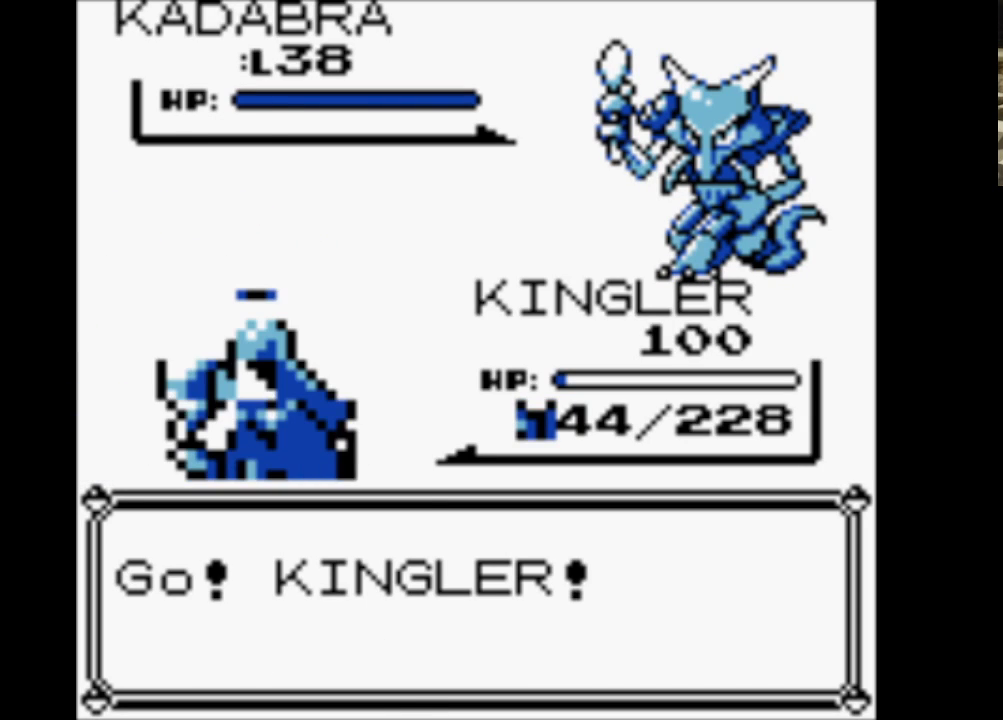
Gameplay with a controller (Nintendo layout); each line is a JSON object with the inputs held at the frame after it. "events" lists button and stick changes between this image and that frame as [ms after this image, input, new state], when the widget could be followed in between. Not read: L3 R3.
{"buttons": ["A"], "events": [[500, "A", "down"]]}
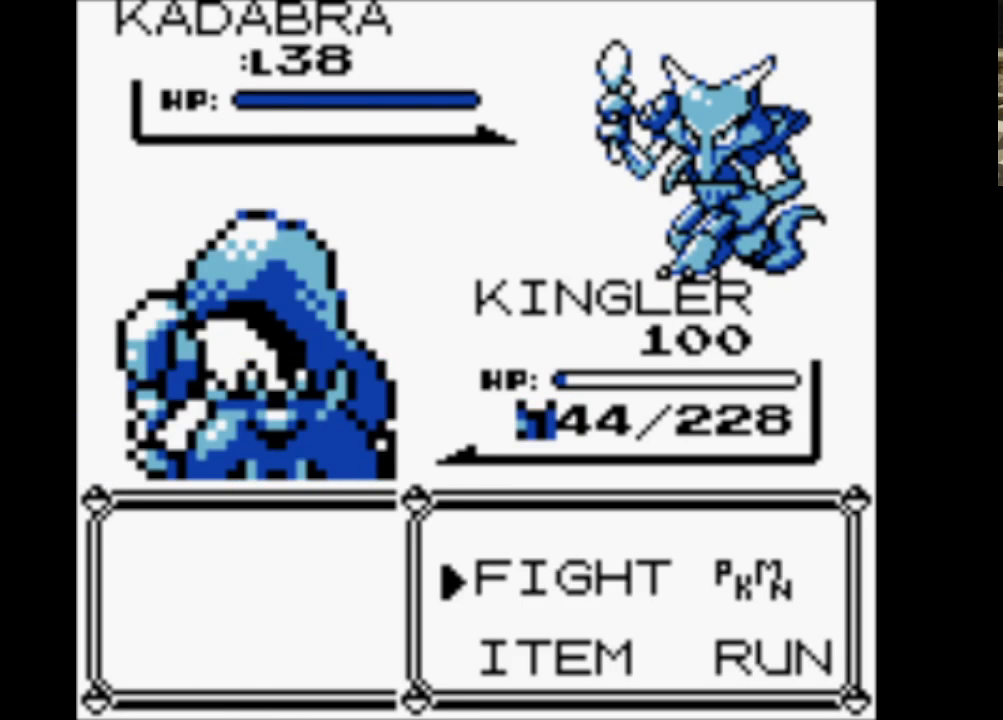
{"buttons": [], "events": [[100, "A", "up"], [250, "DPAD_DOWN", "down"], [333, "DPAD_DOWN", "up"], [383, "A", "down"], [483, "A", "up"]]}
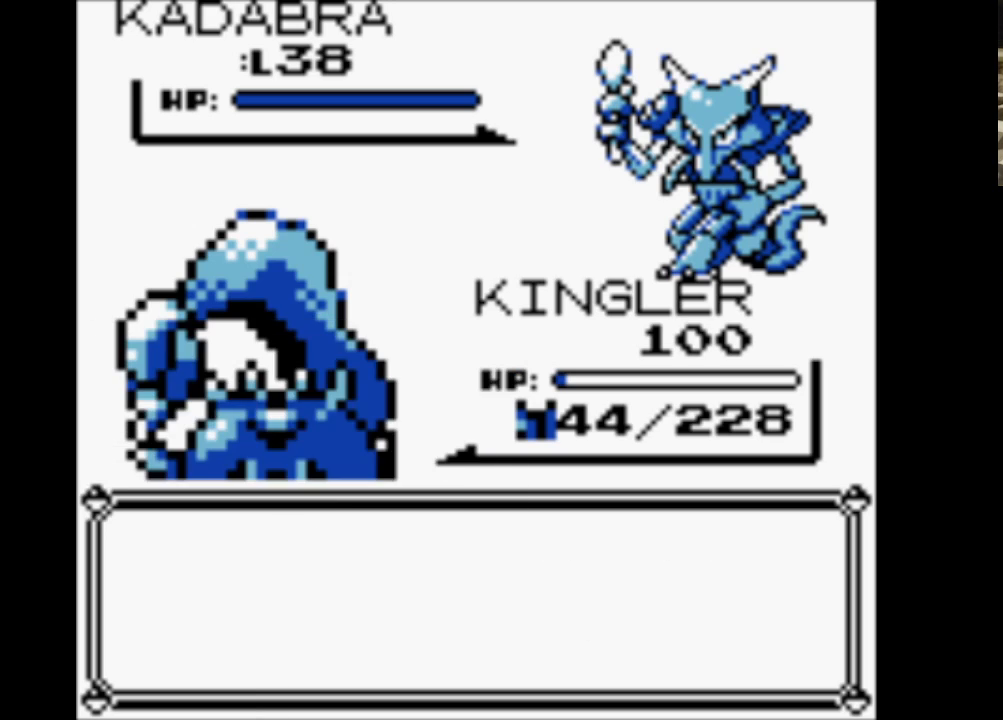
{"buttons": ["A"], "events": [[67, "A", "down"], [217, "A", "up"], [267, "A", "down"], [400, "A", "up"], [450, "A", "down"]]}
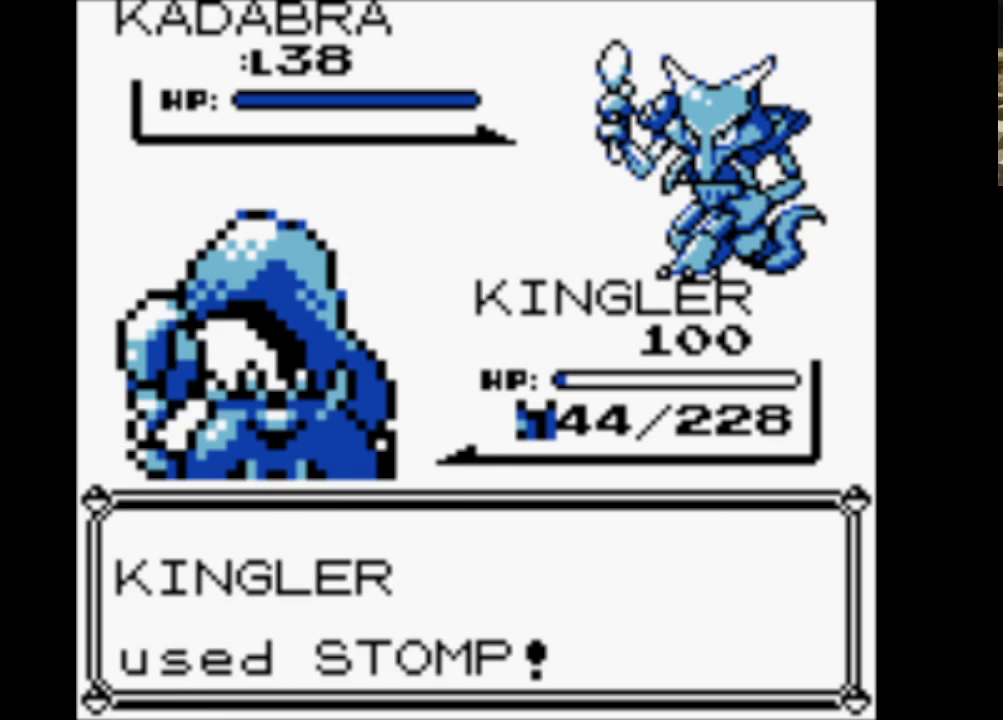
{"buttons": ["A"], "events": [[83, "A", "up"], [150, "A", "down"], [283, "A", "up"], [317, "A", "down"]]}
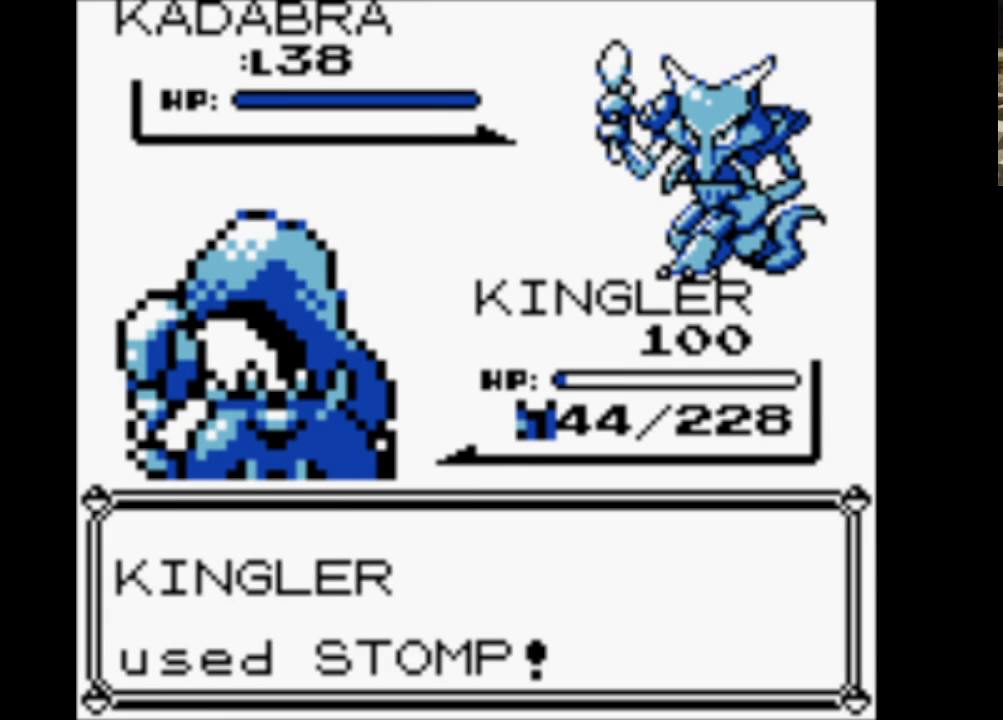
{"buttons": ["B"], "events": [[67, "A", "up"], [117, "A", "down"], [150, "A", "up"], [150, "B", "down"], [300, "A", "down"], [300, "B", "up"], [433, "A", "up"], [433, "B", "down"]]}
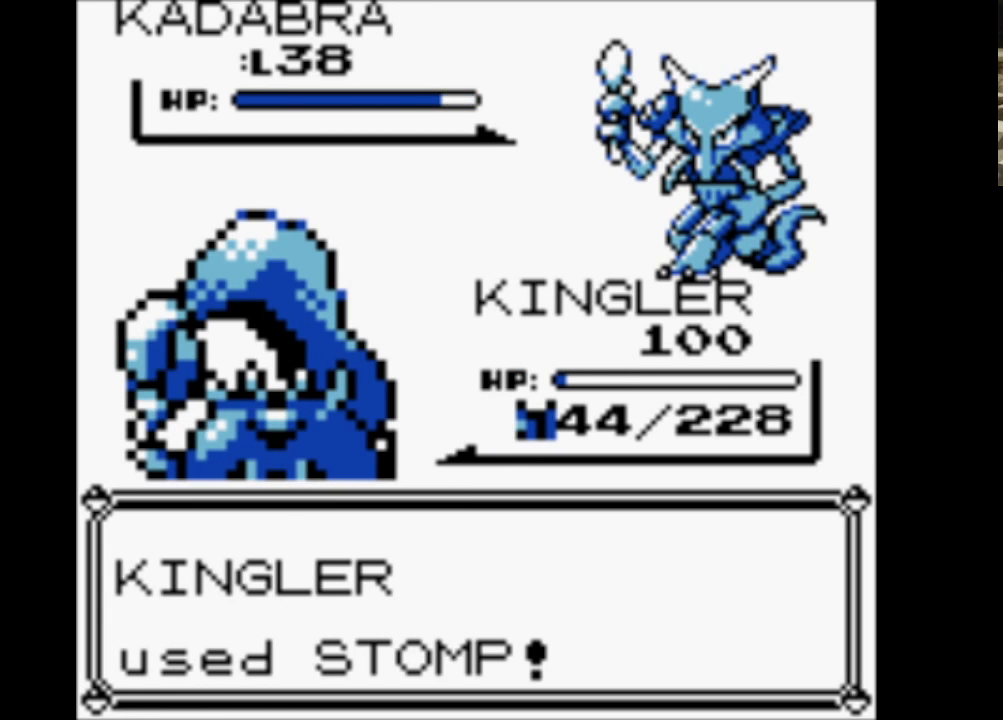
{"buttons": ["A"], "events": [[17, "A", "down"], [67, "B", "up"], [167, "B", "down"], [217, "A", "up"], [367, "A", "down"], [367, "B", "up"]]}
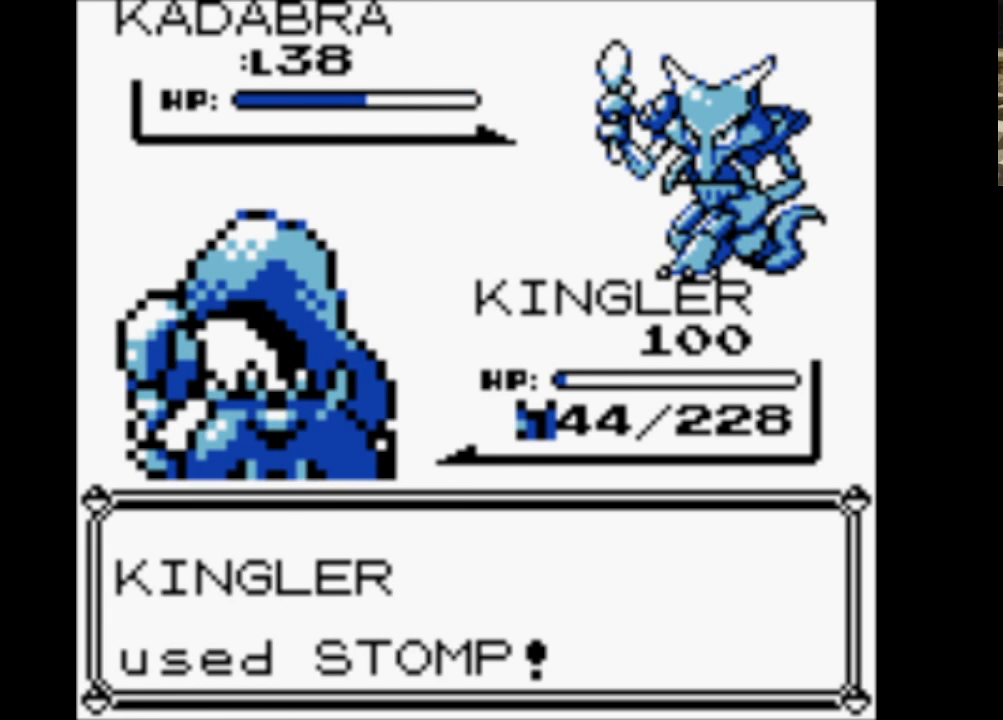
{"buttons": ["A"], "events": [[50, "A", "up"], [50, "B", "down"], [133, "A", "down"], [183, "B", "up"], [283, "A", "up"], [317, "B", "down"], [367, "A", "down"], [417, "B", "up"]]}
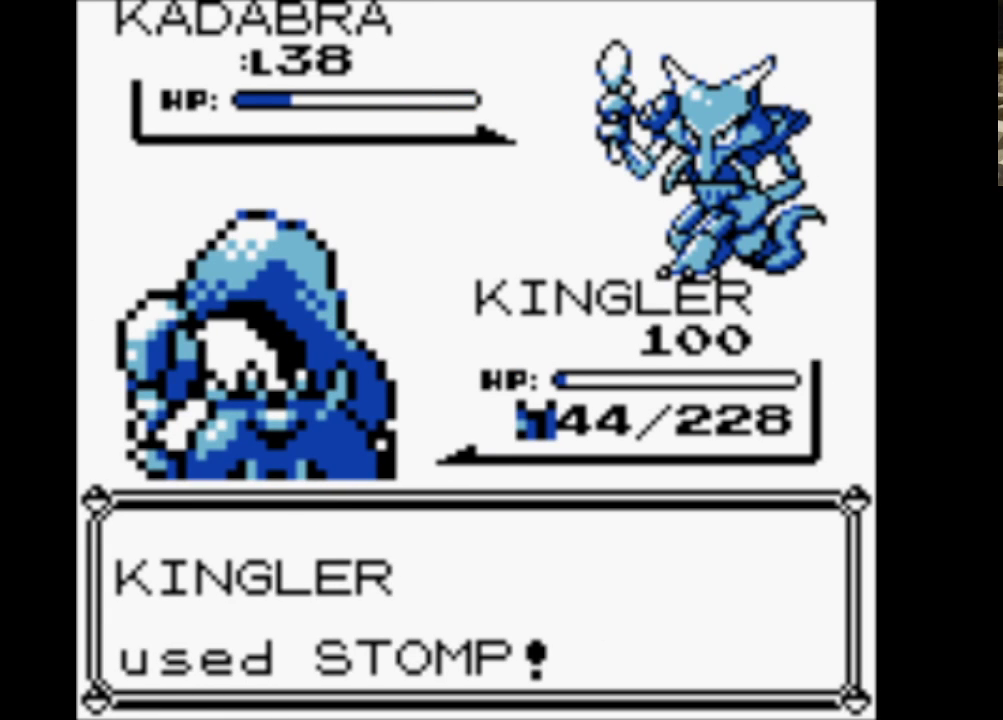
{"buttons": ["A"], "events": [[17, "A", "up"], [67, "B", "down"], [117, "A", "down"], [200, "B", "up"], [300, "A", "up"], [300, "B", "down"], [483, "A", "down"], [483, "B", "up"]]}
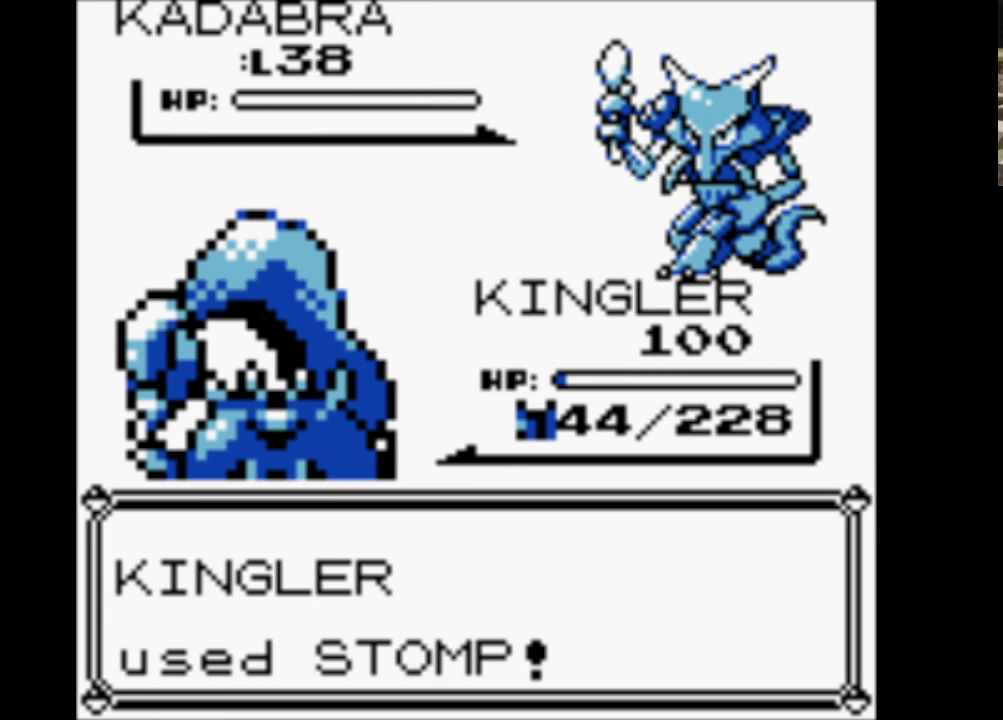
{"buttons": ["A", "B"], "events": [[117, "A", "up"], [117, "B", "down"], [217, "A", "down"], [250, "B", "up"], [350, "B", "down"], [400, "A", "up"], [500, "A", "down"]]}
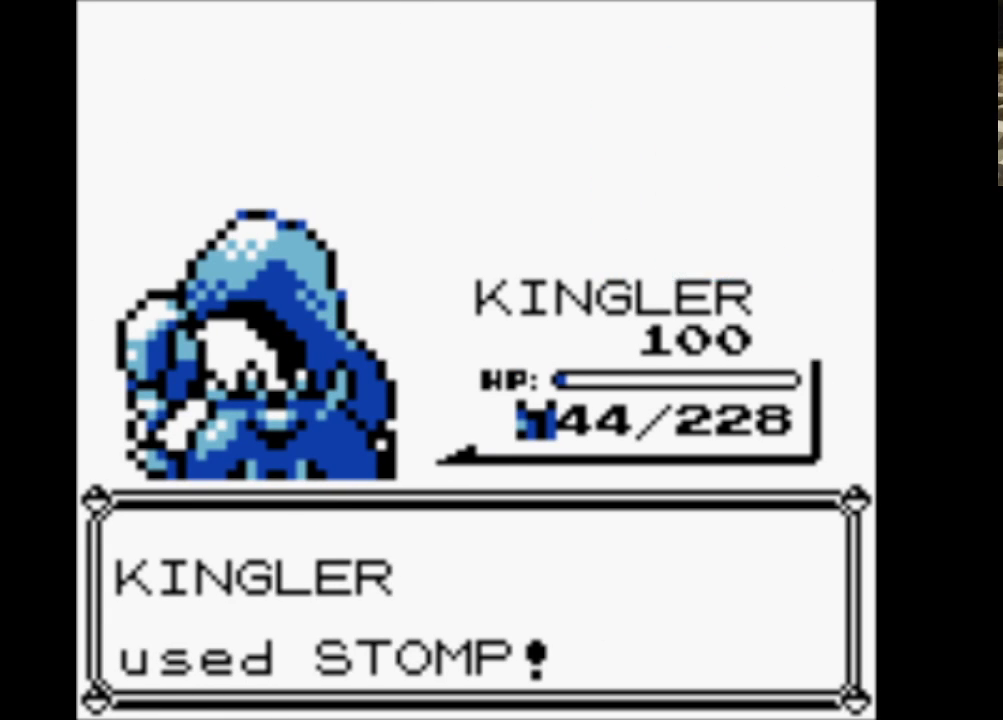
{"buttons": ["B"], "events": [[33, "B", "up"], [133, "A", "up"], [133, "B", "down"], [233, "A", "down"], [283, "B", "up"], [383, "B", "down"], [417, "A", "up"]]}
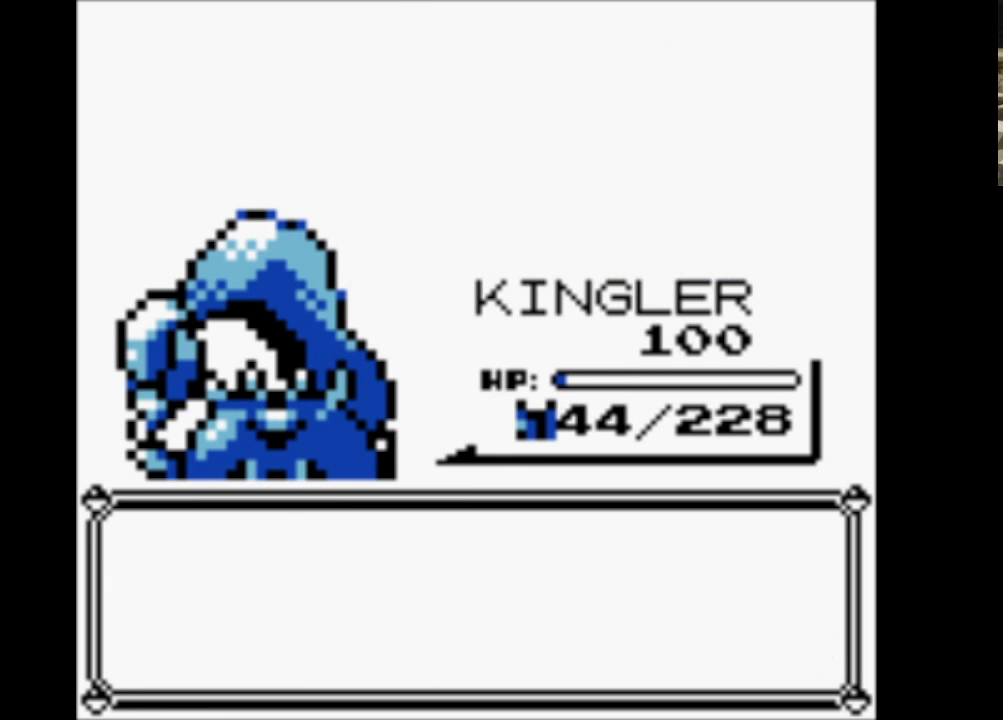
{"buttons": ["A", "B"], "events": [[17, "A", "down"], [67, "B", "up"], [150, "A", "up"], [150, "B", "down"], [250, "A", "down"], [300, "B", "up"], [383, "A", "up"], [383, "B", "down"], [483, "A", "down"]]}
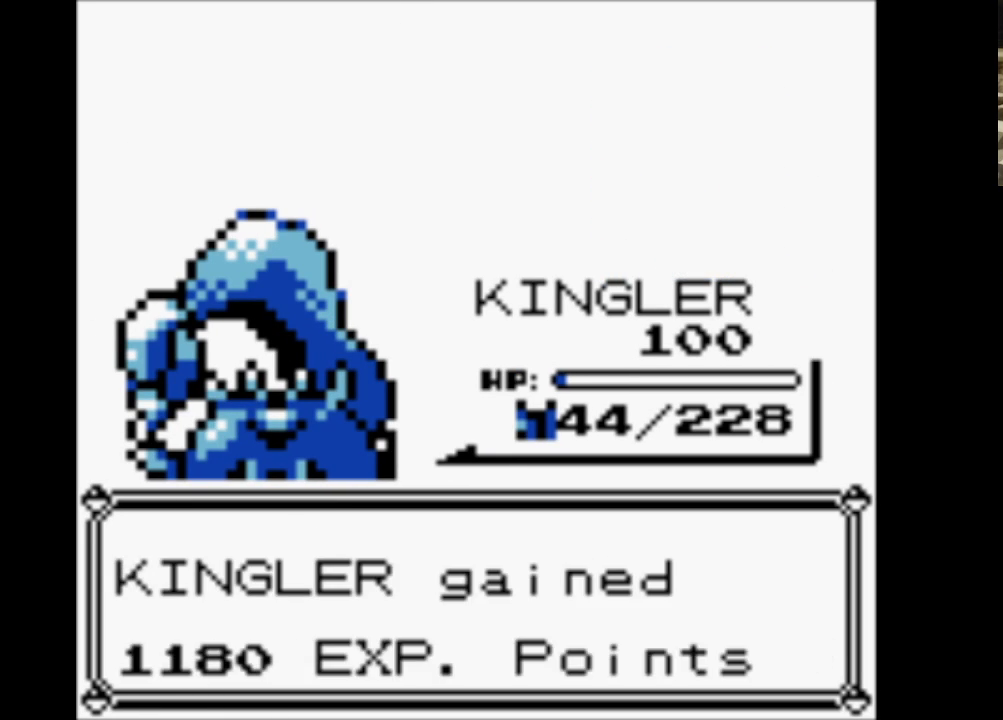
{"buttons": ["A"], "events": [[33, "B", "up"], [117, "A", "up"], [117, "B", "down"], [217, "A", "down"], [300, "B", "up"], [400, "A", "up"], [450, "A", "down"]]}
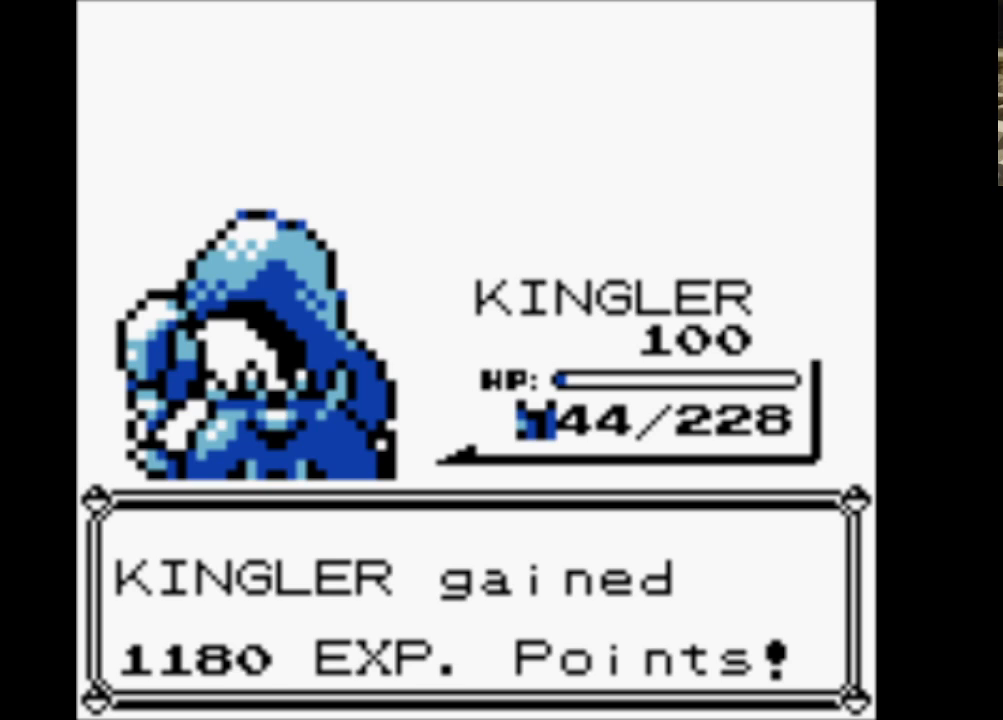
{"buttons": [], "events": [[100, "A", "up"], [183, "A", "down"], [333, "A", "up"]]}
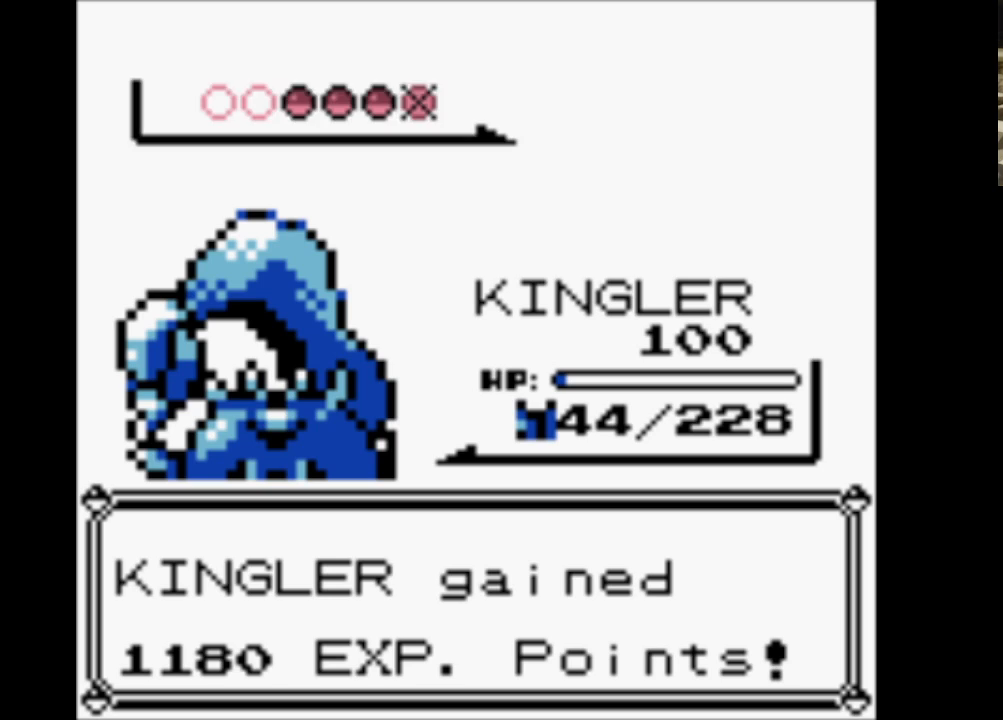
{"buttons": ["A"], "events": [[50, "A", "down"], [150, "A", "up"], [250, "A", "down"], [350, "A", "up"], [383, "A", "down"]]}
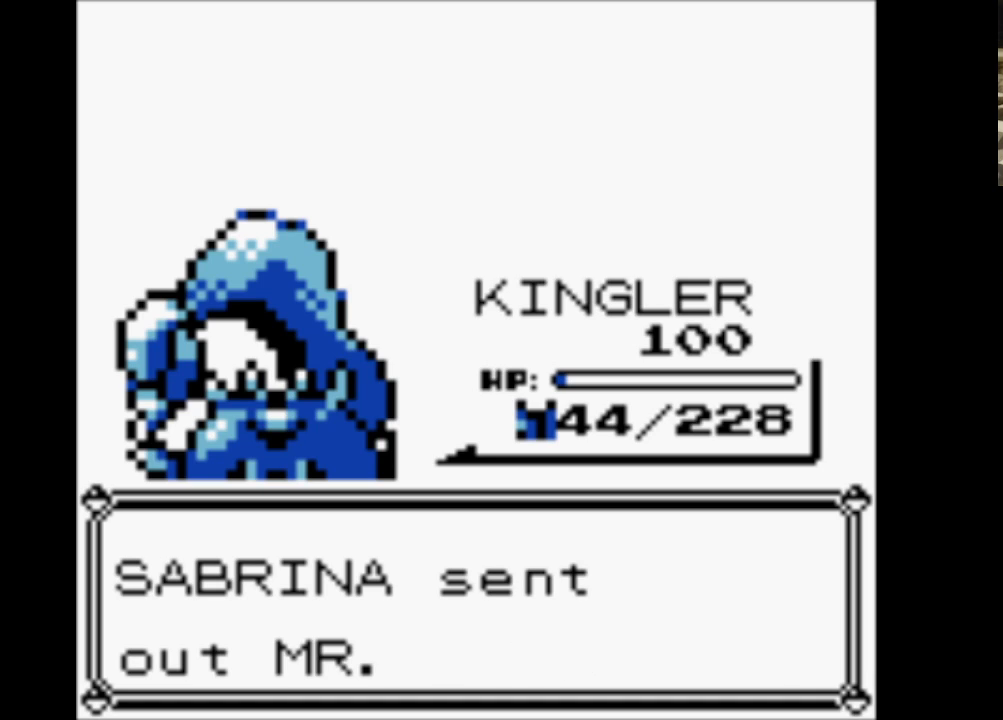
{"buttons": [], "events": [[33, "A", "up"], [83, "A", "down"], [167, "A", "up"], [267, "A", "down"], [350, "A", "up"], [400, "A", "down"], [500, "A", "up"]]}
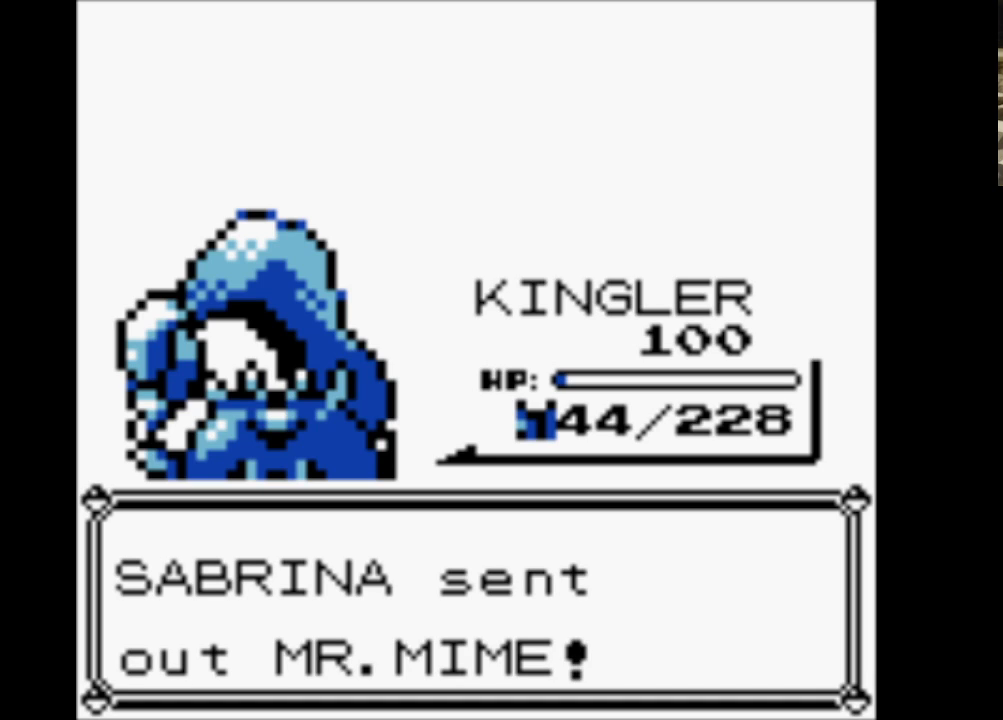
{"buttons": ["A"], "events": [[83, "A", "down"], [183, "A", "up"], [233, "A", "down"], [317, "A", "up"], [417, "A", "down"]]}
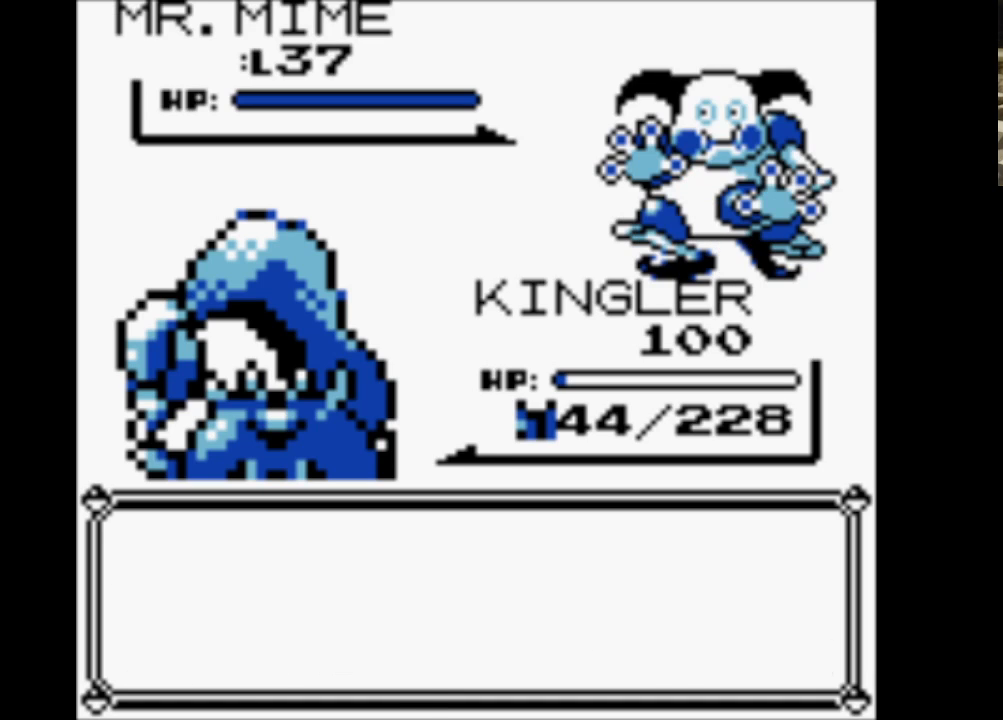
{"buttons": ["A"], "events": [[50, "A", "up"], [100, "A", "down"], [250, "A", "up"], [283, "A", "down"], [400, "A", "up"], [450, "A", "down"]]}
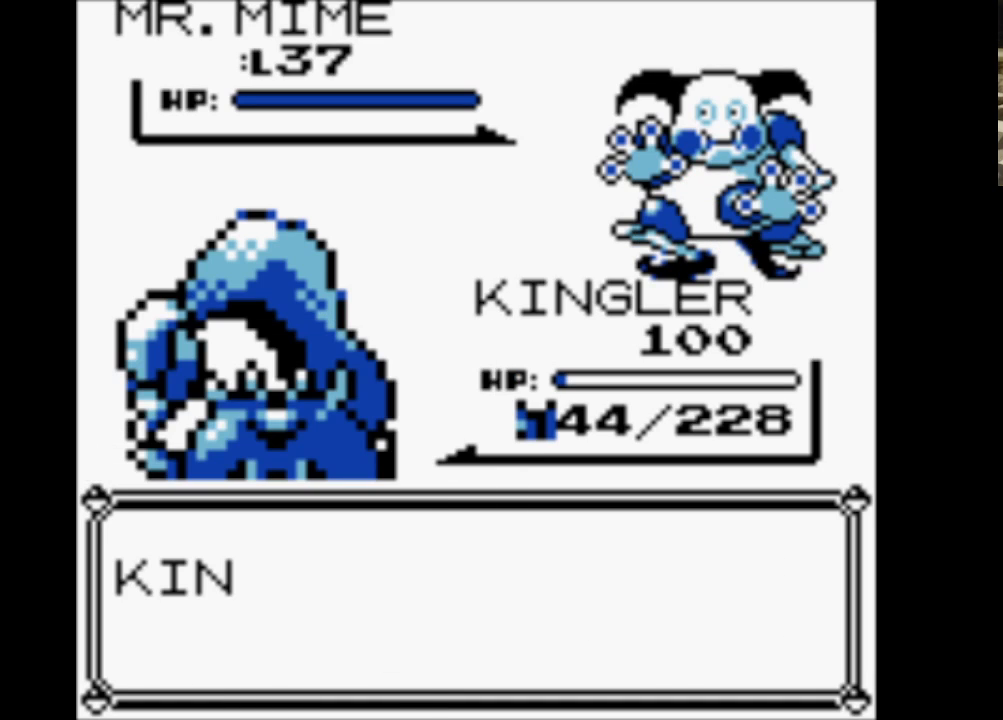
{"buttons": ["A"], "events": [[67, "A", "up"], [117, "A", "down"], [267, "A", "up"], [317, "A", "down"], [400, "A", "up"], [450, "A", "down"]]}
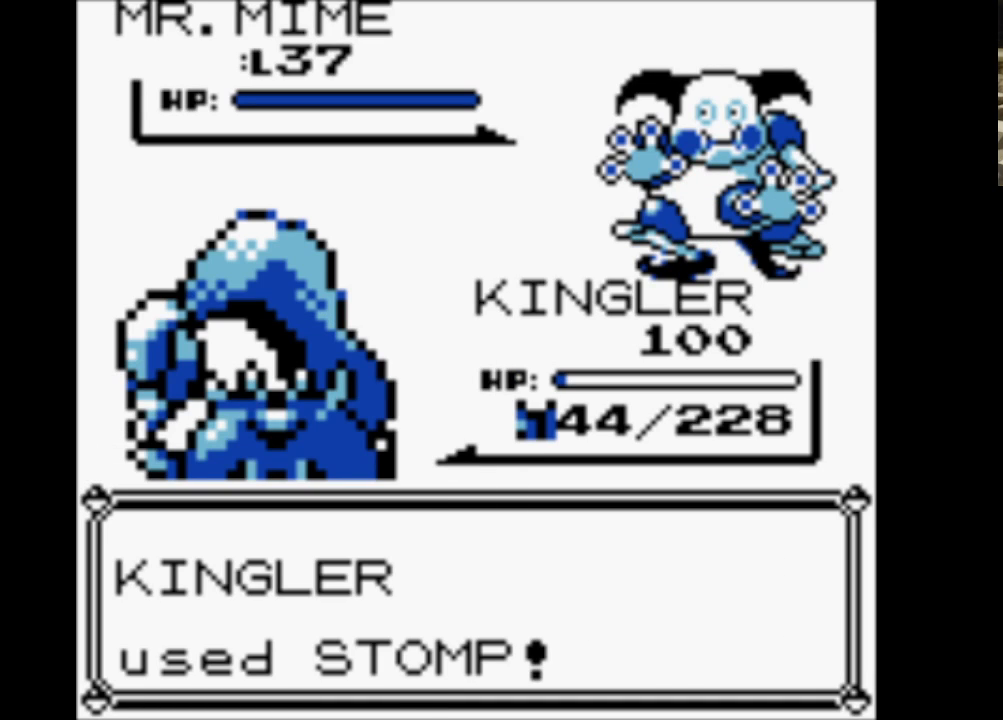
{"buttons": [], "events": [[100, "A", "up"], [133, "A", "down"], [283, "A", "up"], [367, "A", "down"], [467, "A", "up"]]}
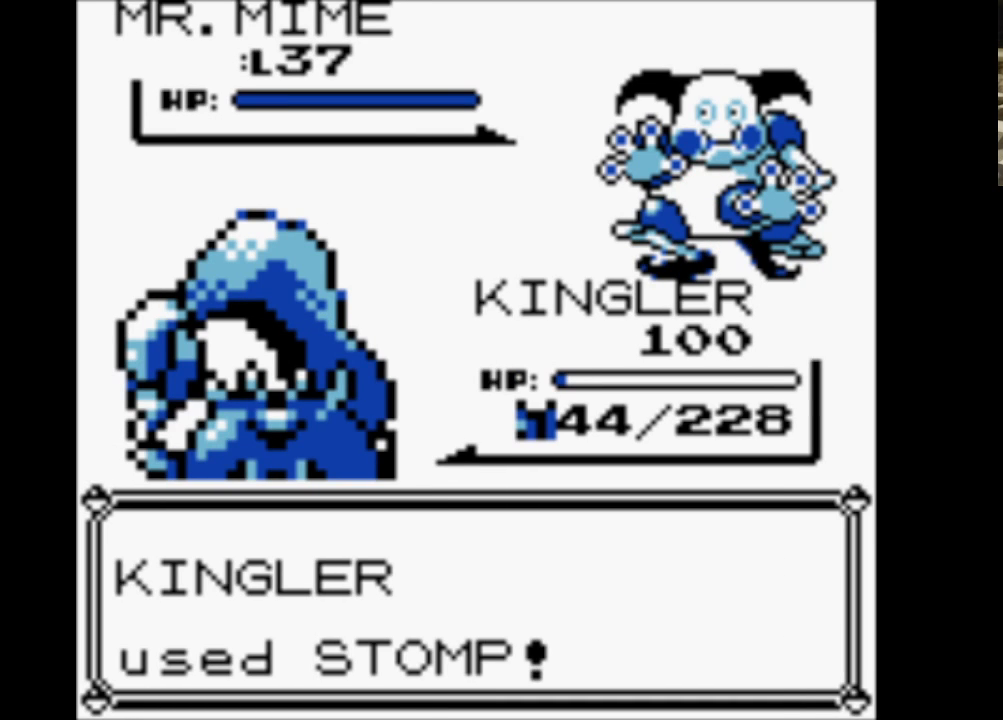
{"buttons": ["A"], "events": [[67, "A", "down"], [150, "A", "up"], [250, "A", "down"], [333, "A", "up"], [433, "A", "down"]]}
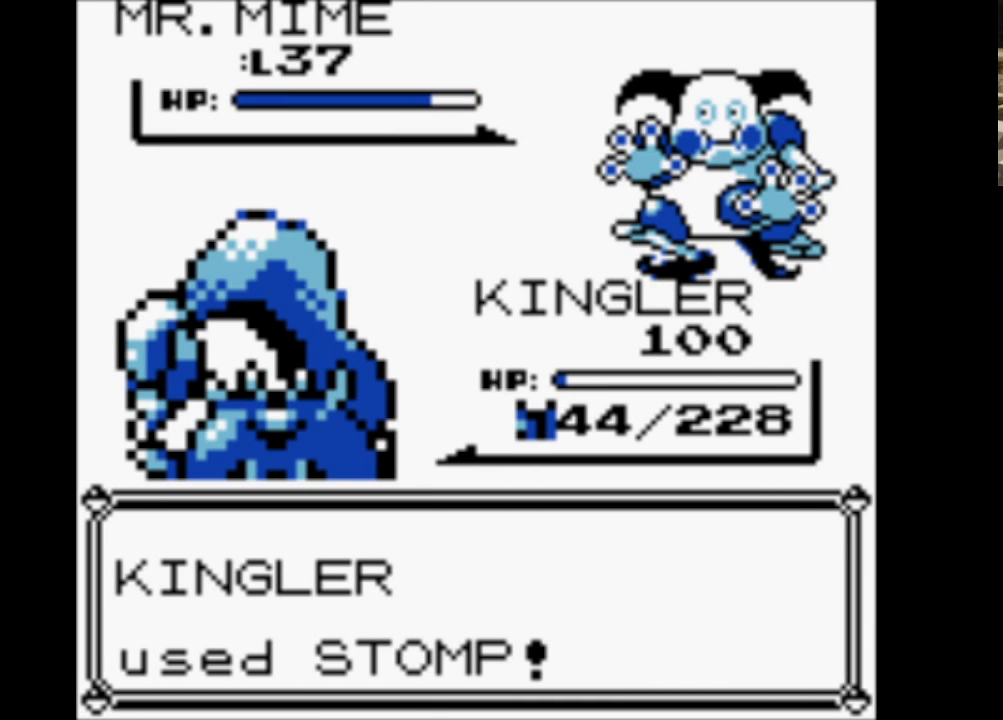
{"buttons": ["A"], "events": [[217, "A", "up"], [267, "A", "down"], [367, "A", "up"], [450, "A", "down"]]}
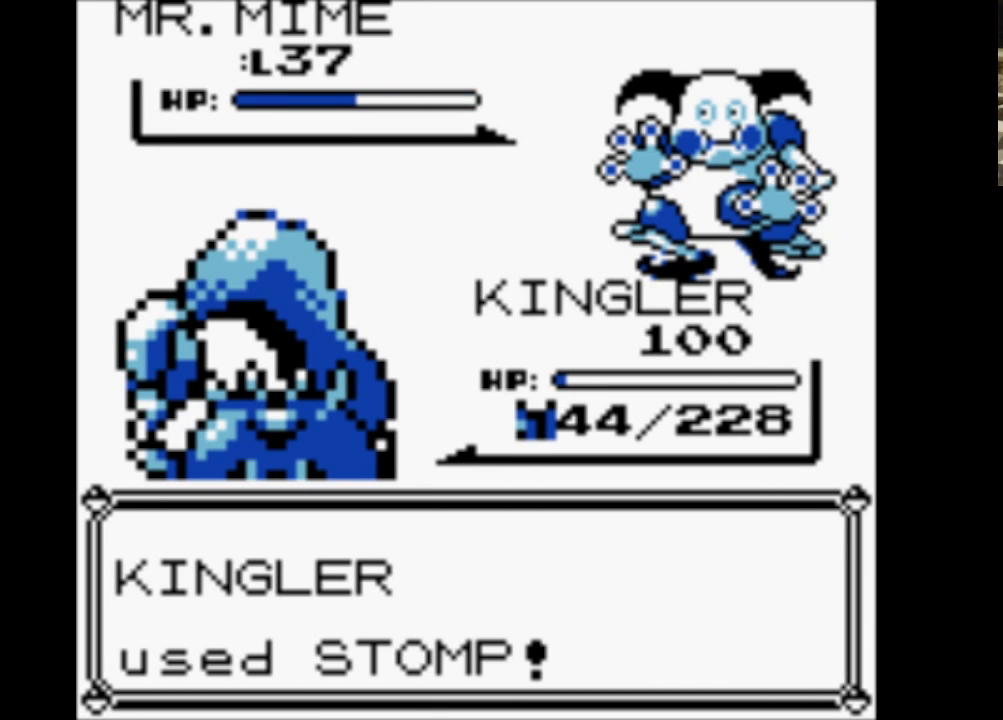
{"buttons": [], "events": [[33, "A", "up"], [133, "A", "down"], [233, "A", "up"], [317, "A", "down"], [417, "A", "up"]]}
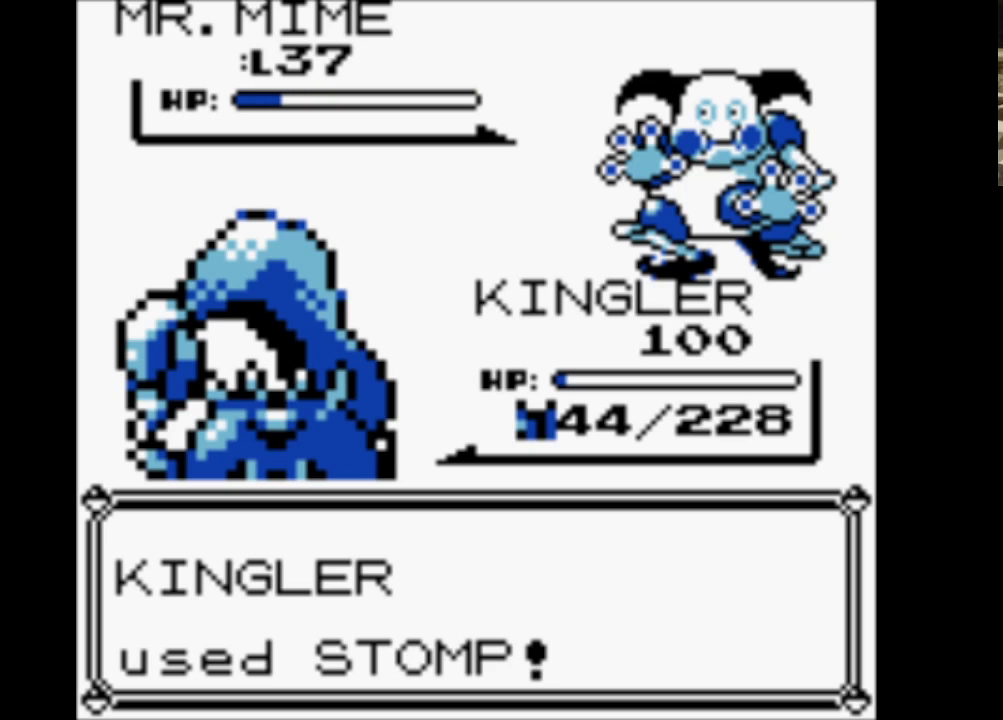
{"buttons": [], "events": [[17, "A", "down"], [100, "A", "up"], [200, "A", "down"], [283, "A", "up"], [383, "A", "down"], [483, "A", "up"]]}
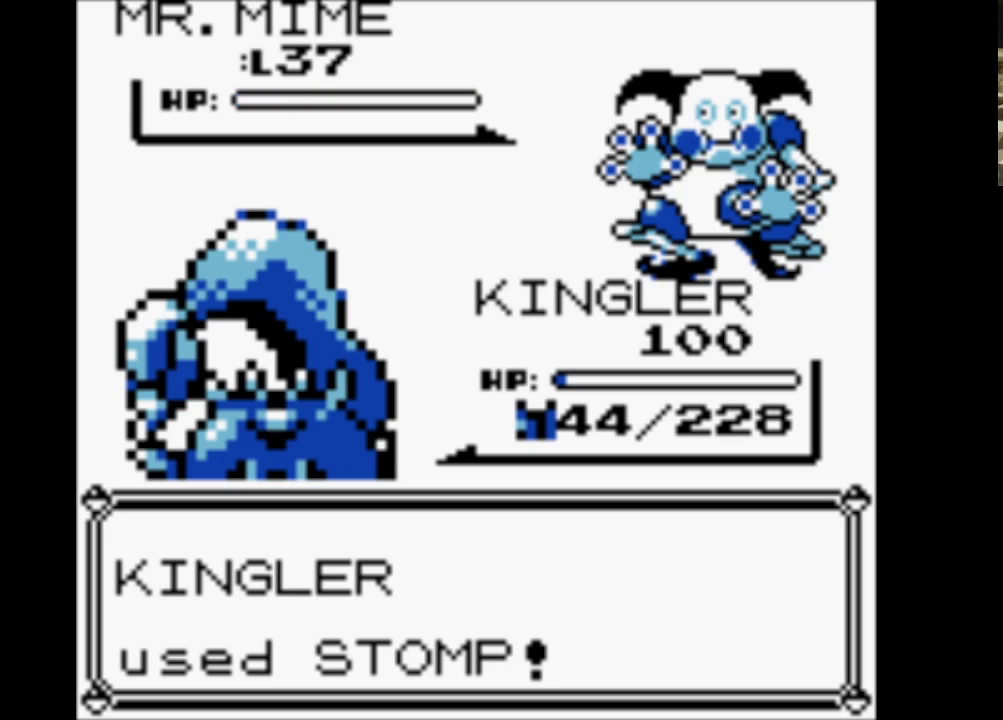
{"buttons": ["A"], "events": [[83, "A", "down"], [167, "A", "up"], [267, "A", "down"], [350, "A", "up"], [450, "A", "down"]]}
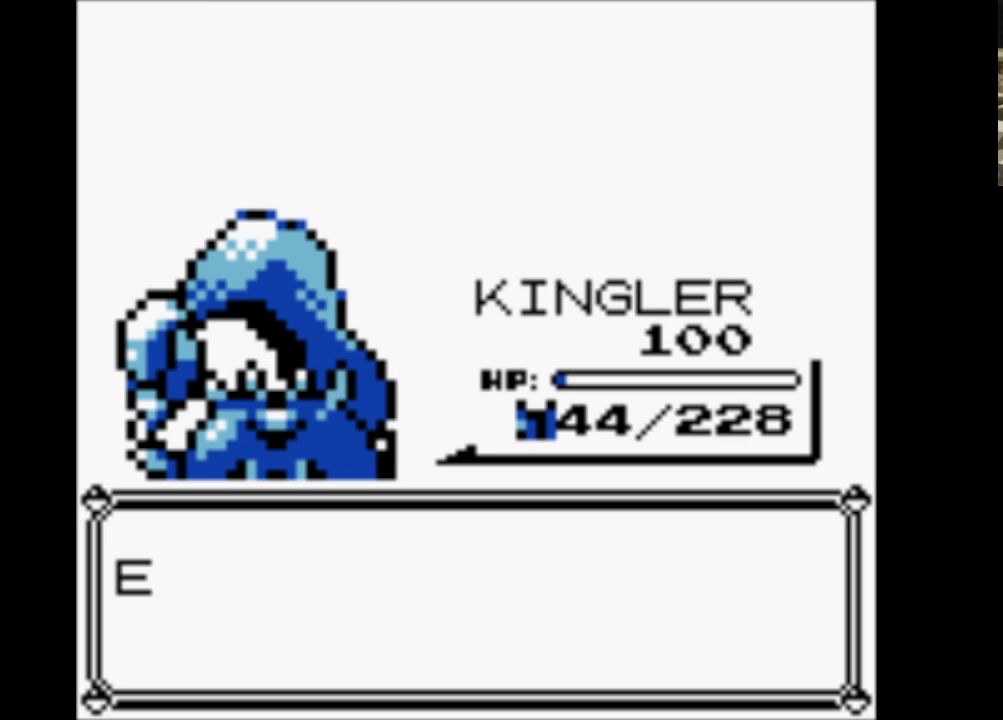
{"buttons": ["A"], "events": [[33, "A", "up"], [133, "A", "down"], [233, "A", "up"], [283, "A", "down"], [383, "A", "up"], [467, "A", "down"]]}
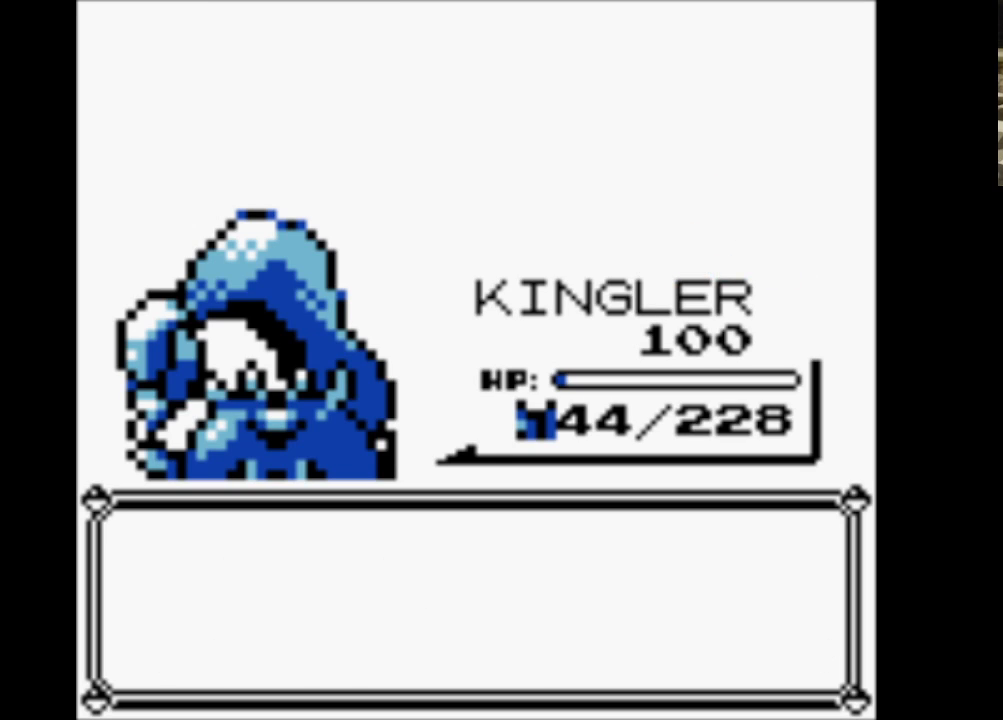
{"buttons": ["A"], "events": [[50, "A", "up"], [150, "A", "down"], [250, "A", "up"], [300, "A", "down"], [383, "A", "up"], [483, "A", "down"]]}
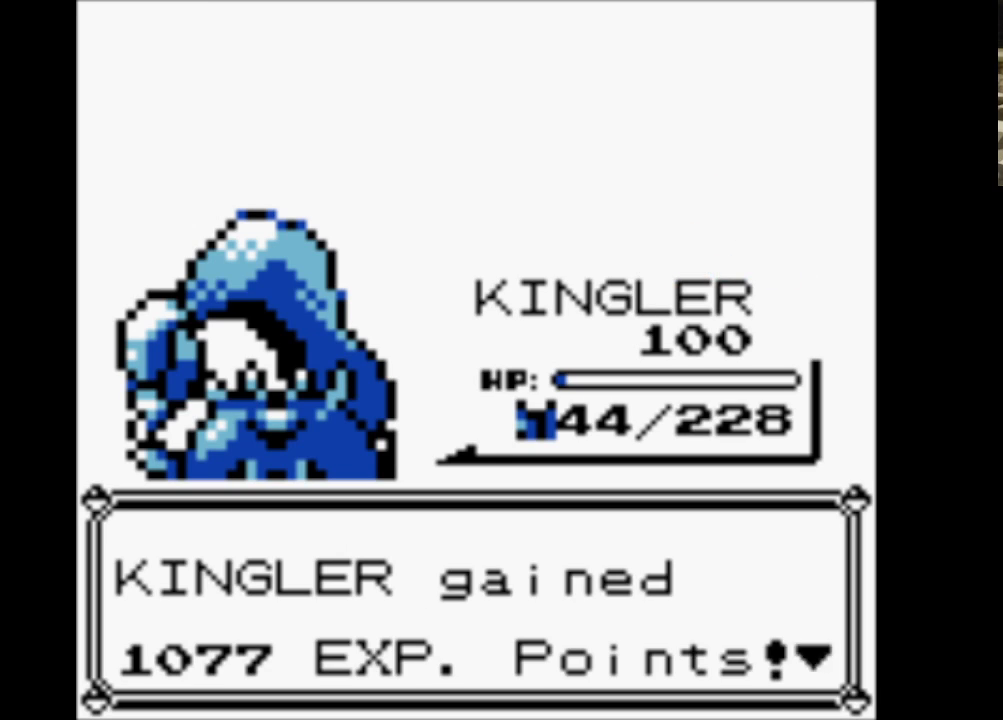
{"buttons": ["A"], "events": [[83, "A", "up"], [167, "A", "down"], [267, "A", "up"], [300, "A", "down"], [400, "A", "up"], [500, "A", "down"]]}
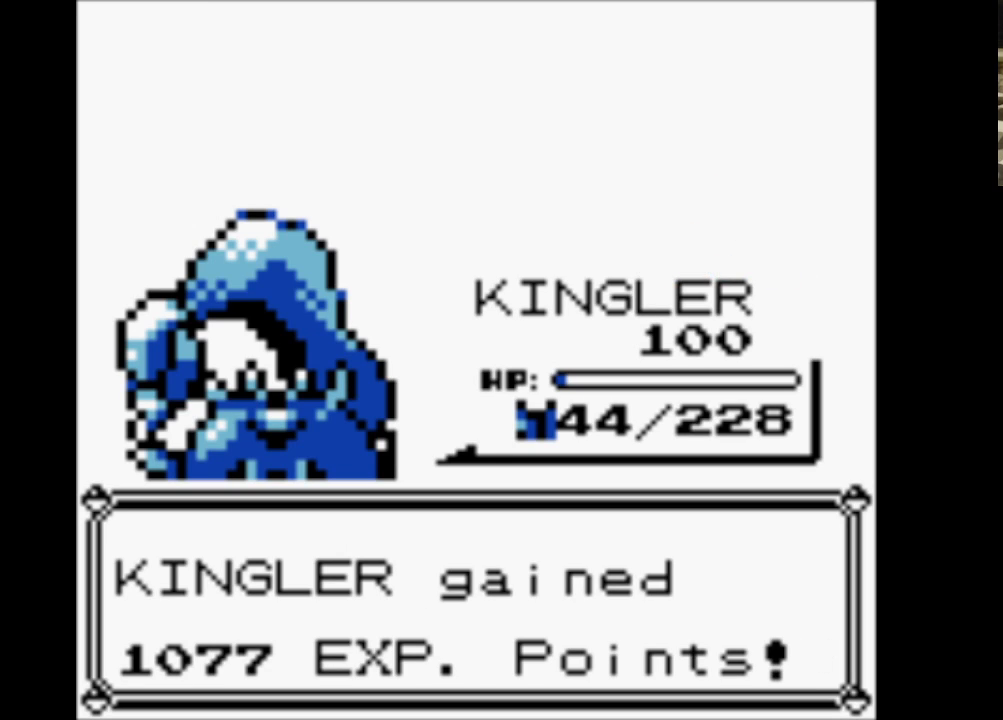
{"buttons": [], "events": [[100, "A", "up"], [183, "A", "down"], [283, "A", "up"], [317, "A", "down"], [417, "A", "up"]]}
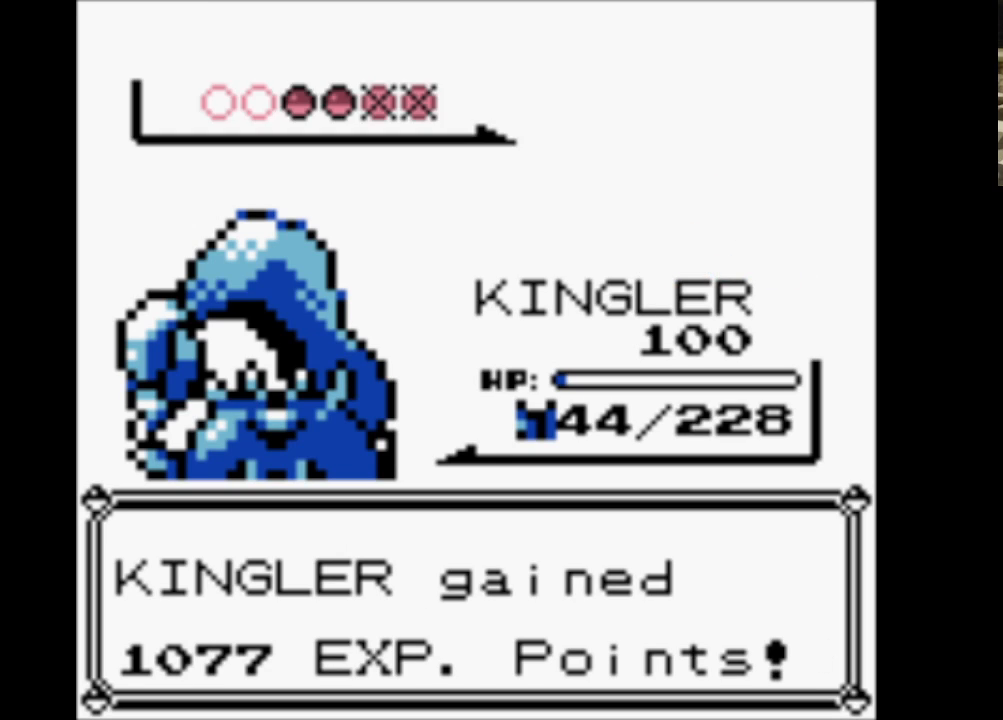
{"buttons": [], "events": [[17, "A", "down"], [100, "A", "up"], [150, "A", "down"], [250, "A", "up"], [333, "A", "down"], [450, "A", "up"]]}